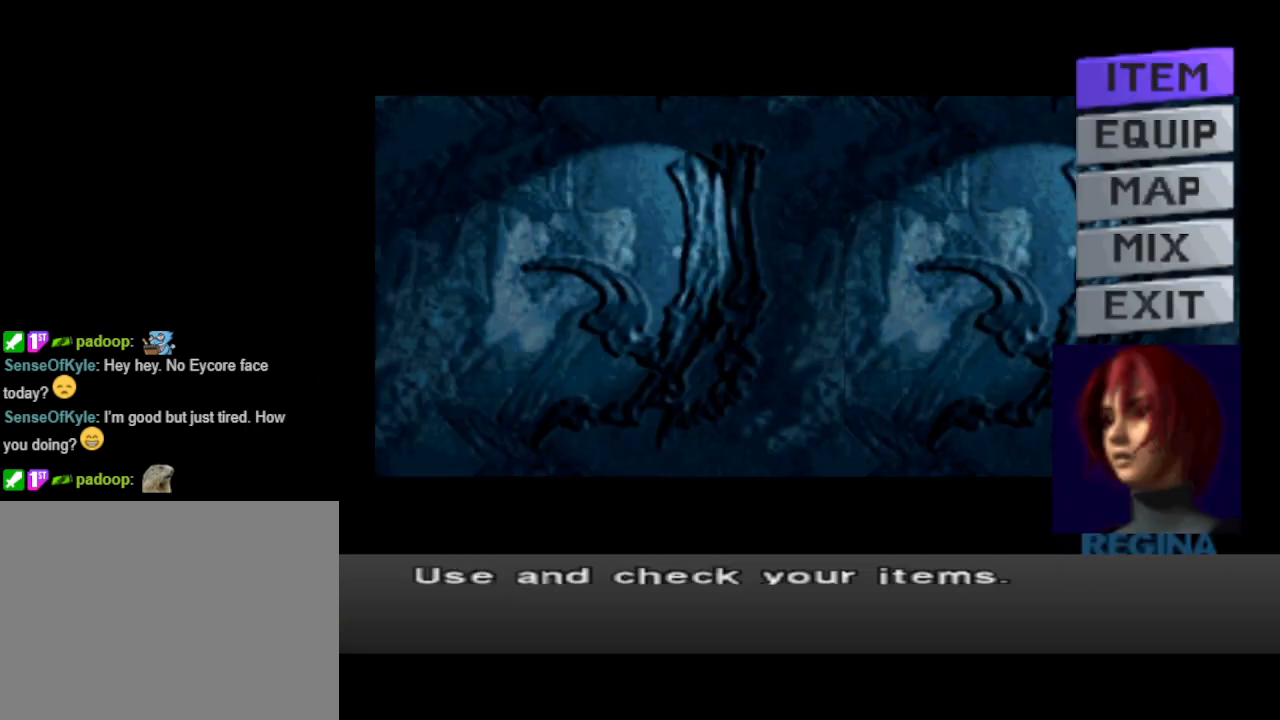
Gameplay with a controller (PlayStation layout); each line is a JSON object with the inputs held at the frame after it. "events" lists button and stick changes between this image and that frame as [ms after this image, input, new state], when the widget could be followed in between. Not read: L2 R2 left_stick right_stick.
{"buttons": [], "events": [[100, "DPAD_DOWN", "down"], [200, "DPAD_DOWN", "up"], [300, "DPAD_DOWN", "down"], [433, "DPAD_DOWN", "up"]]}
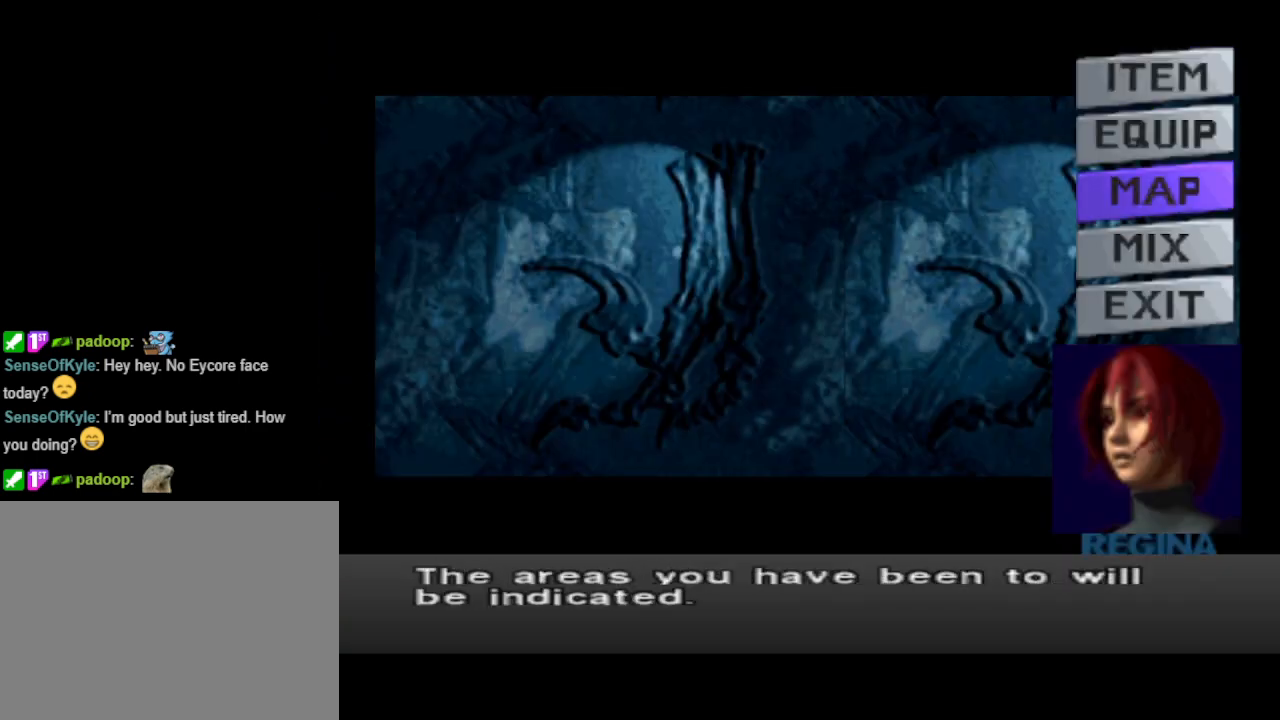
{"buttons": [], "events": [[200, "DPAD_UP", "down"], [333, "DPAD_UP", "up"]]}
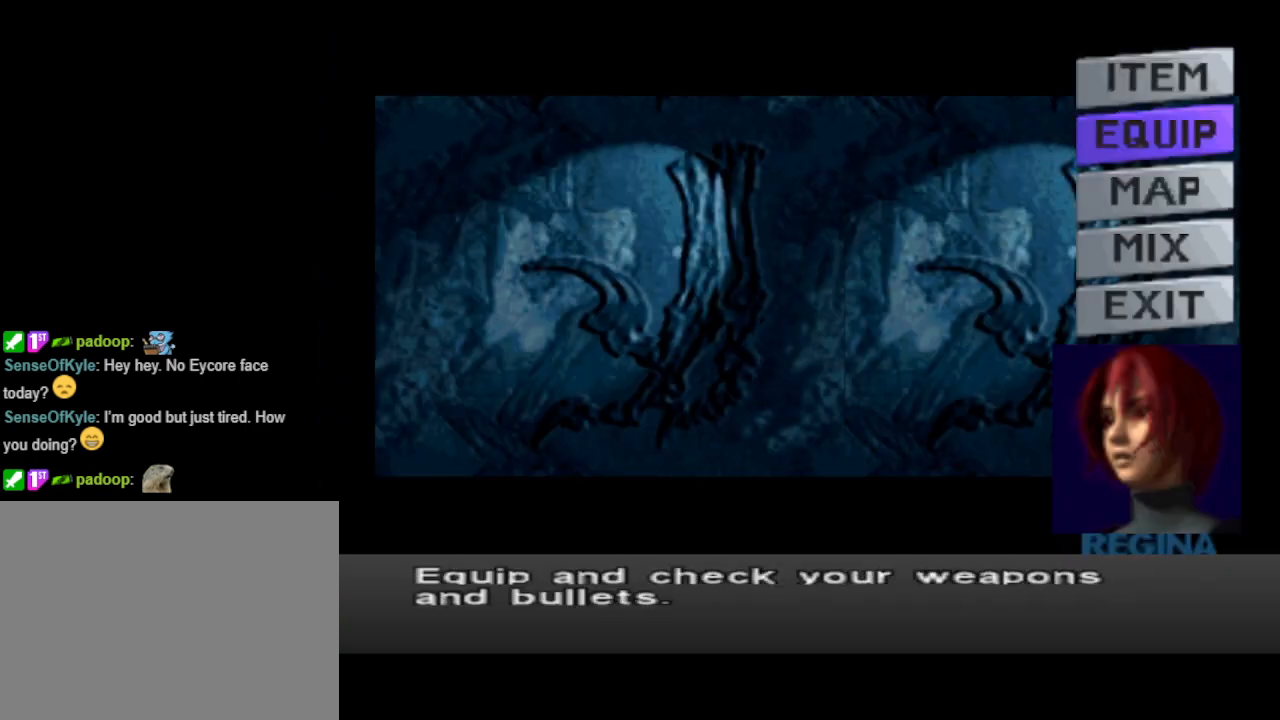
{"buttons": [], "events": [[333, "DPAD_DOWN", "down"], [400, "DPAD_DOWN", "up"]]}
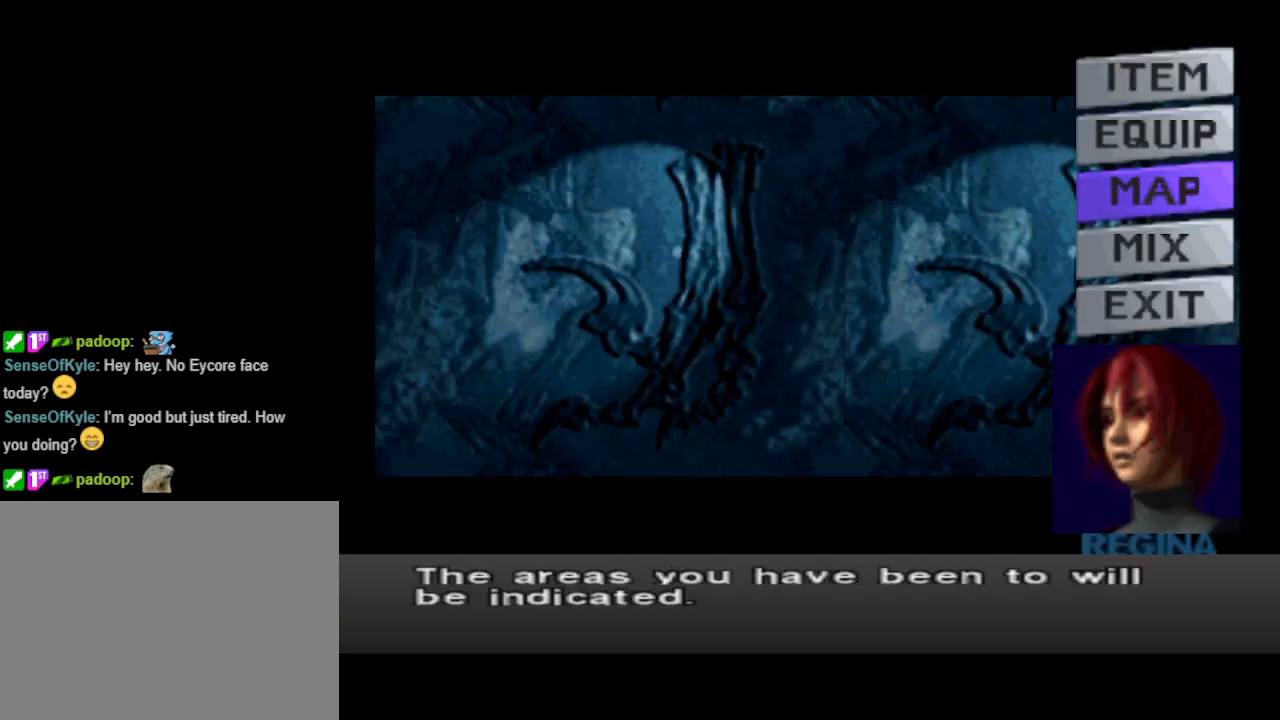
{"buttons": [], "events": [[33, "DPAD_UP", "down"], [133, "DPAD_UP", "up"], [200, "CROSS", "down"], [300, "CROSS", "up"]]}
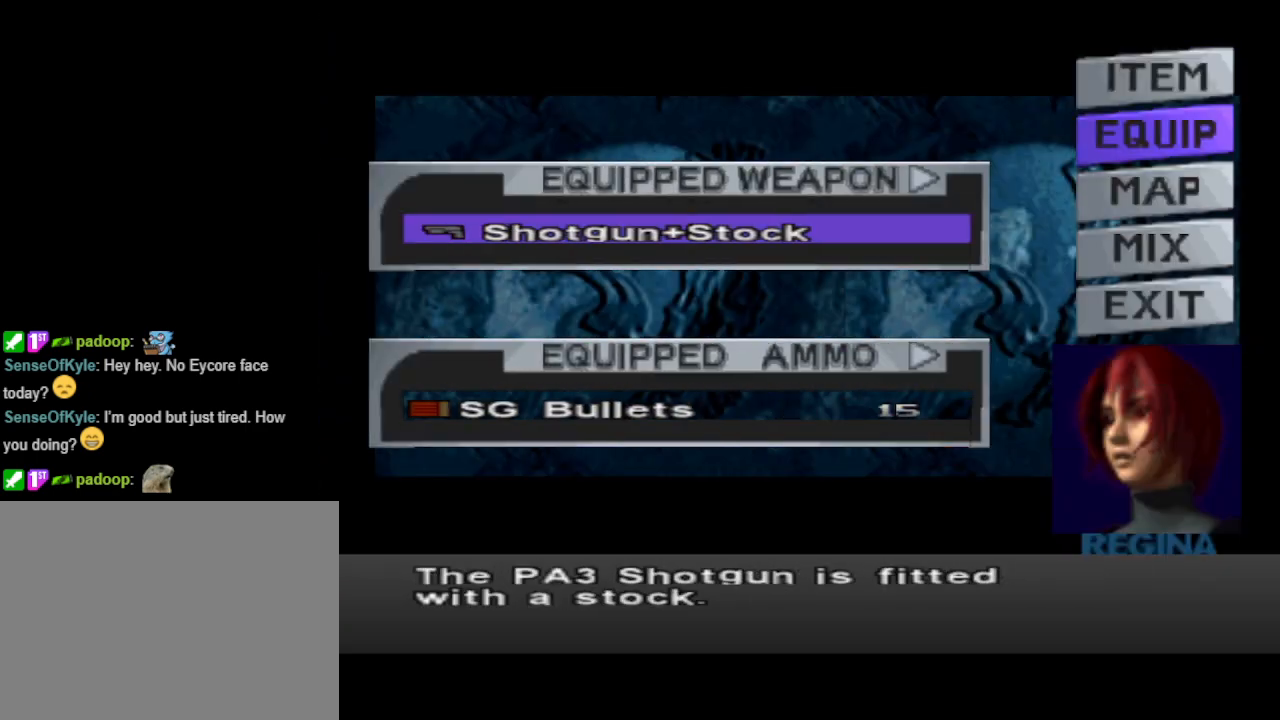
{"buttons": [], "events": []}
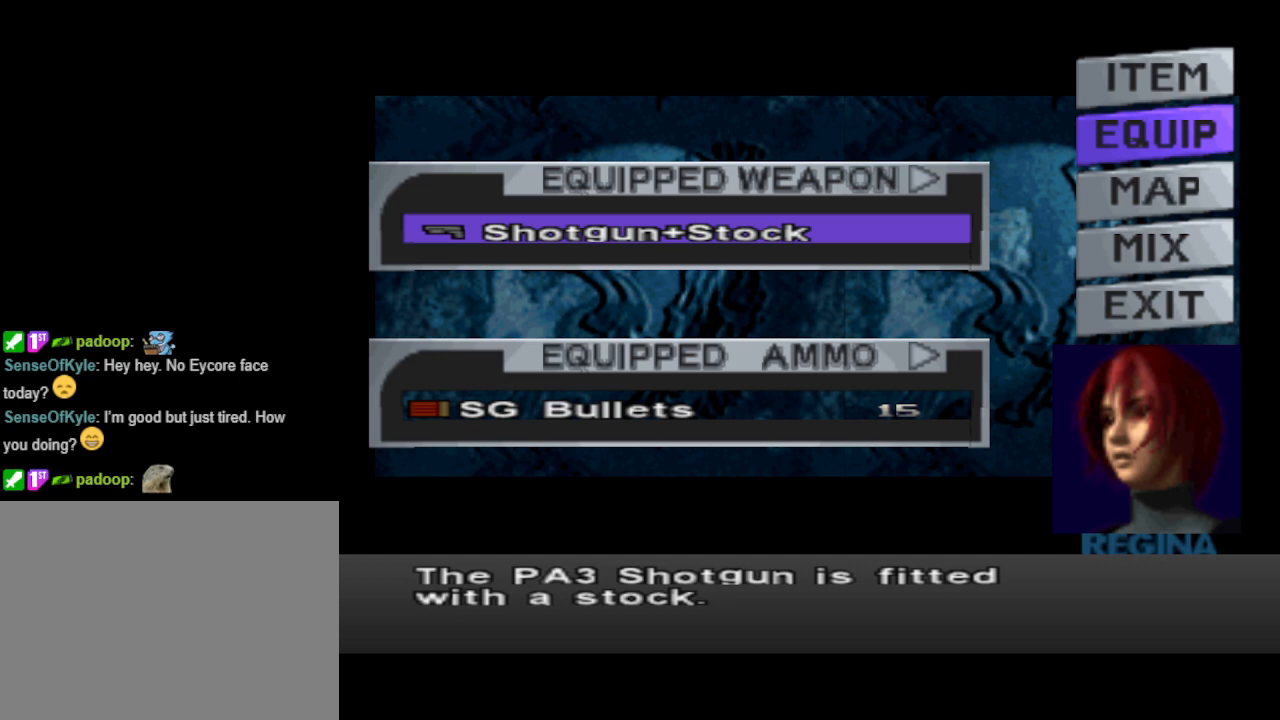
{"buttons": ["DPAD_UP"], "events": [[267, "CIRCLE", "down"], [400, "CIRCLE", "up"], [500, "DPAD_UP", "down"]]}
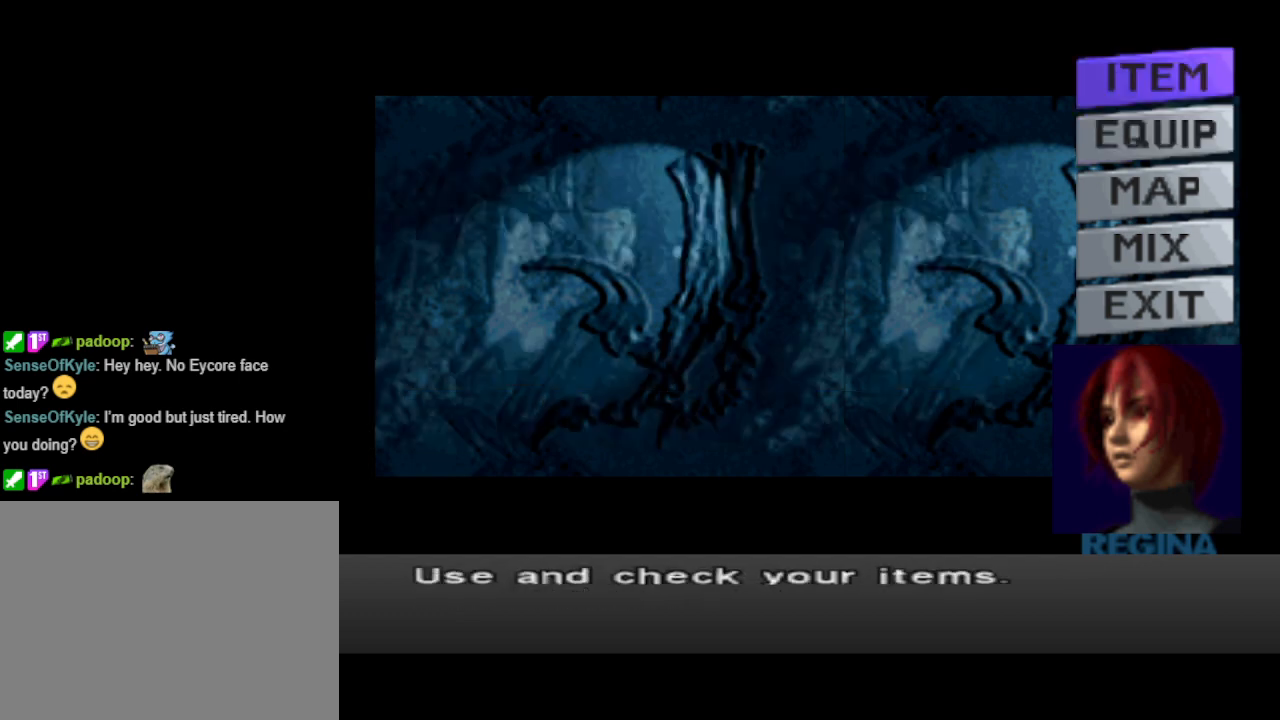
{"buttons": [], "events": [[100, "DPAD_UP", "up"], [167, "CROSS", "down"], [233, "CROSS", "up"]]}
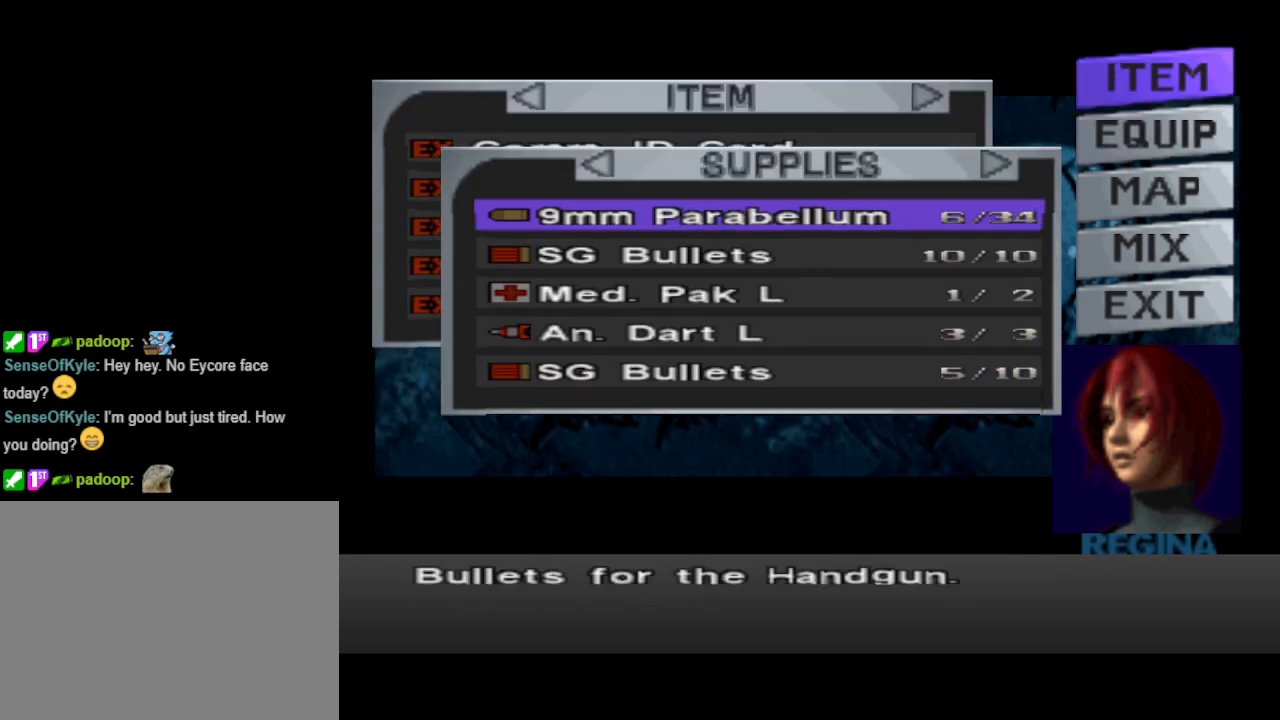
{"buttons": [], "events": [[167, "DPAD_DOWN", "down"], [267, "DPAD_DOWN", "up"], [367, "DPAD_DOWN", "down"], [433, "DPAD_DOWN", "up"]]}
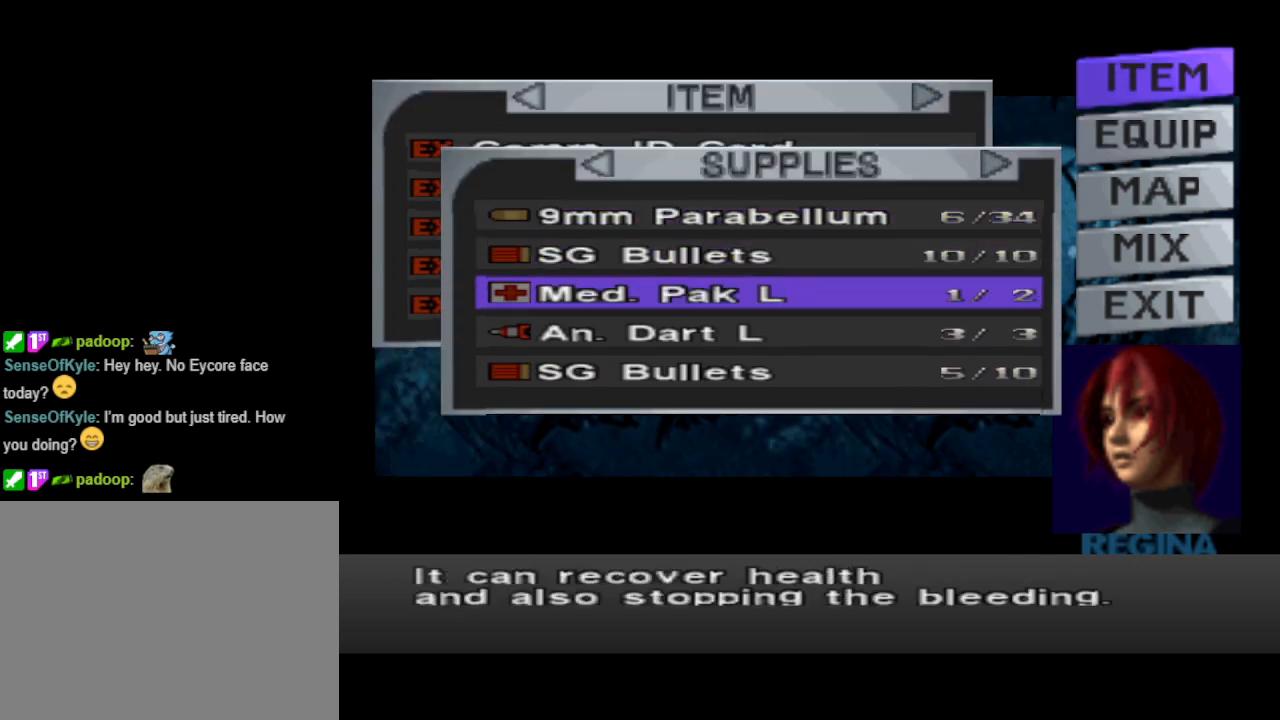
{"buttons": [], "events": [[33, "DPAD_DOWN", "down"], [100, "DPAD_DOWN", "up"], [333, "DPAD_UP", "down"], [433, "DPAD_UP", "up"]]}
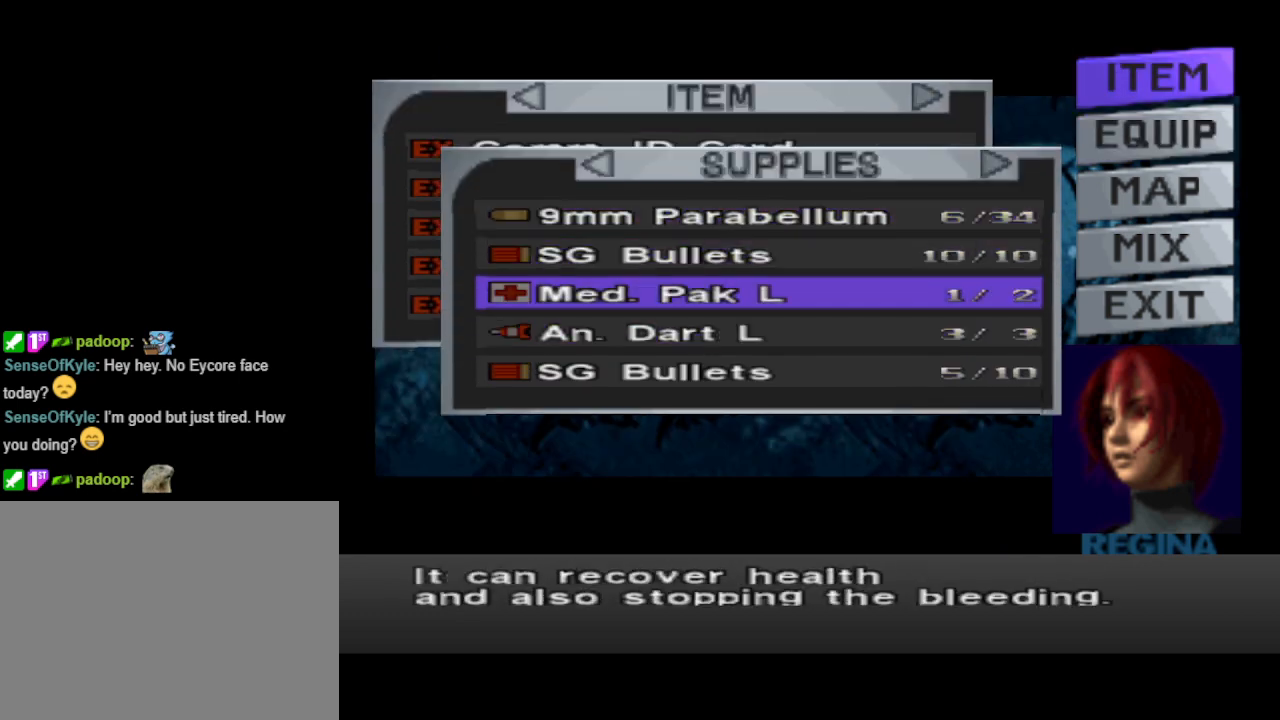
{"buttons": [], "events": []}
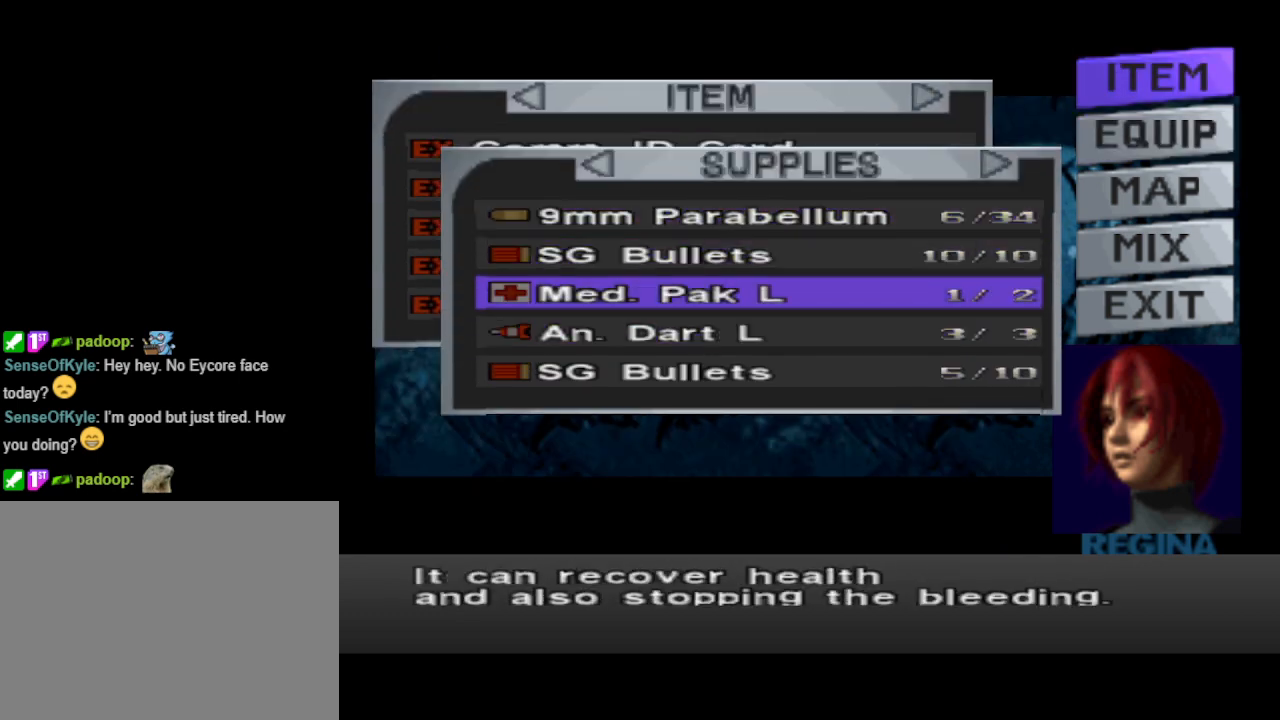
{"buttons": [], "events": [[167, "DPAD_RIGHT", "down"], [233, "DPAD_RIGHT", "up"]]}
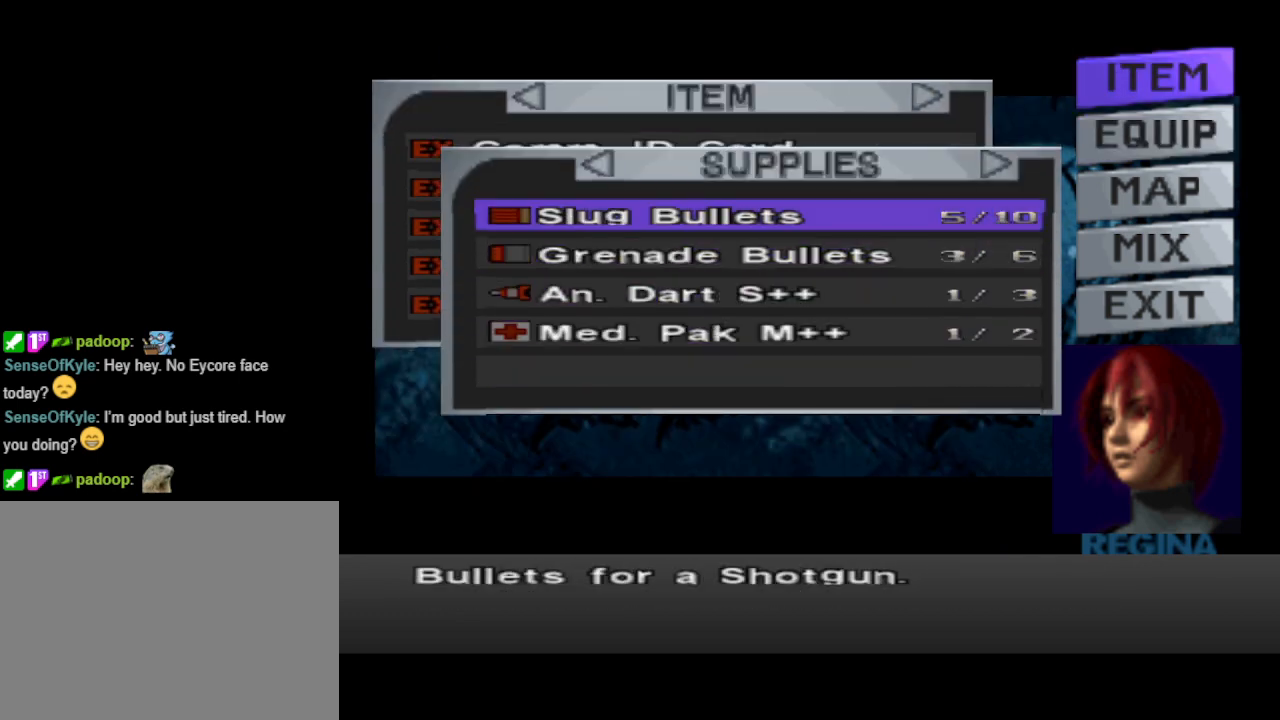
{"buttons": [], "events": []}
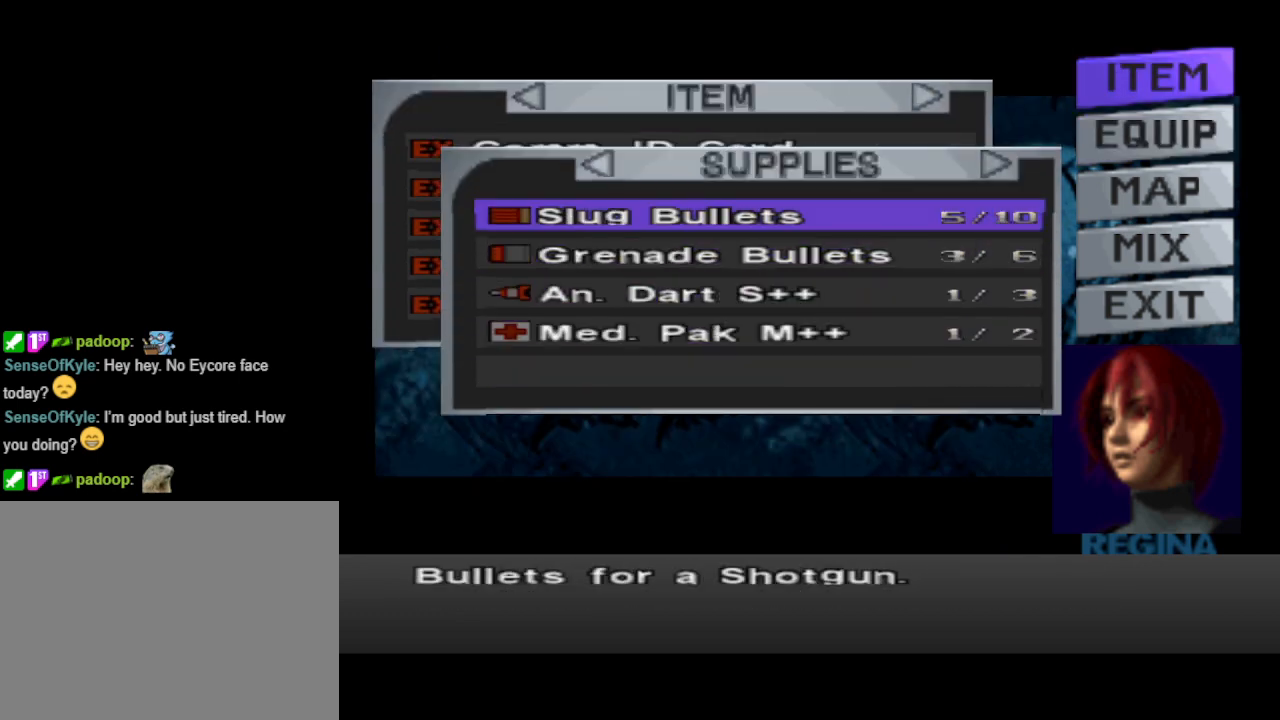
{"buttons": [], "events": [[267, "DPAD_LEFT", "down"], [367, "DPAD_LEFT", "up"]]}
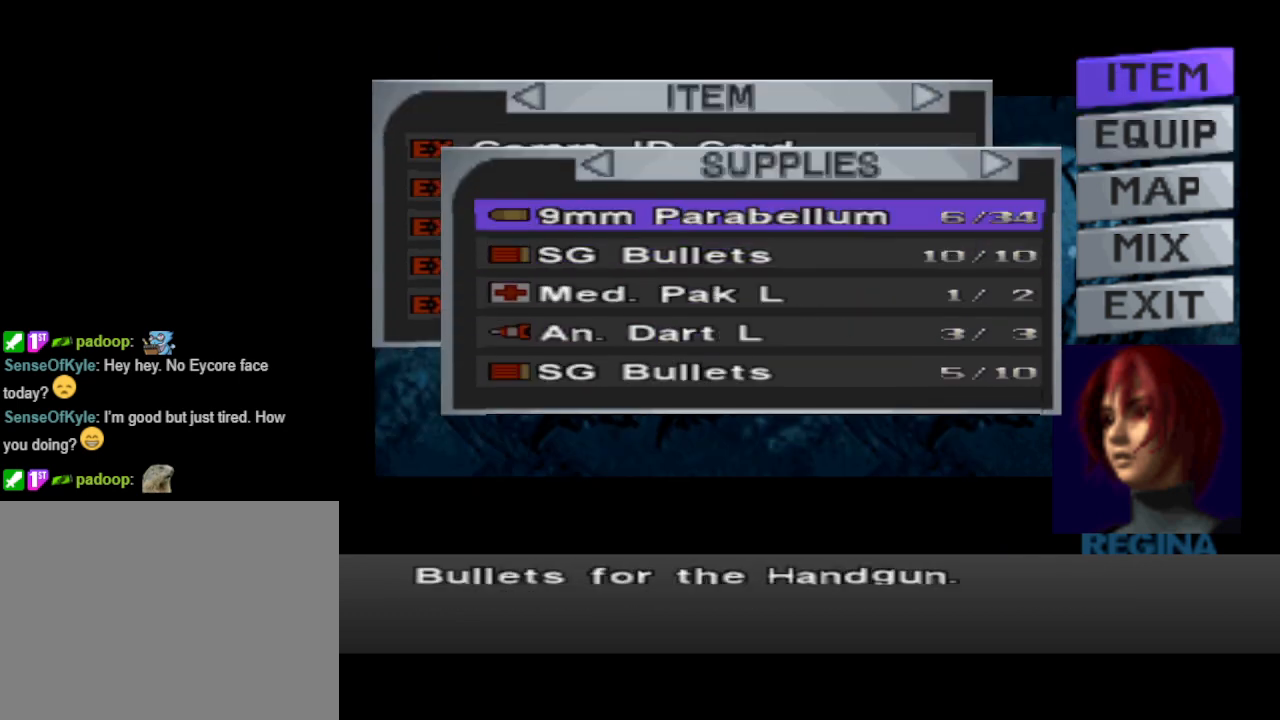
{"buttons": ["DPAD_DOWN"], "events": [[233, "DPAD_DOWN", "down"], [333, "DPAD_DOWN", "up"], [433, "DPAD_DOWN", "down"]]}
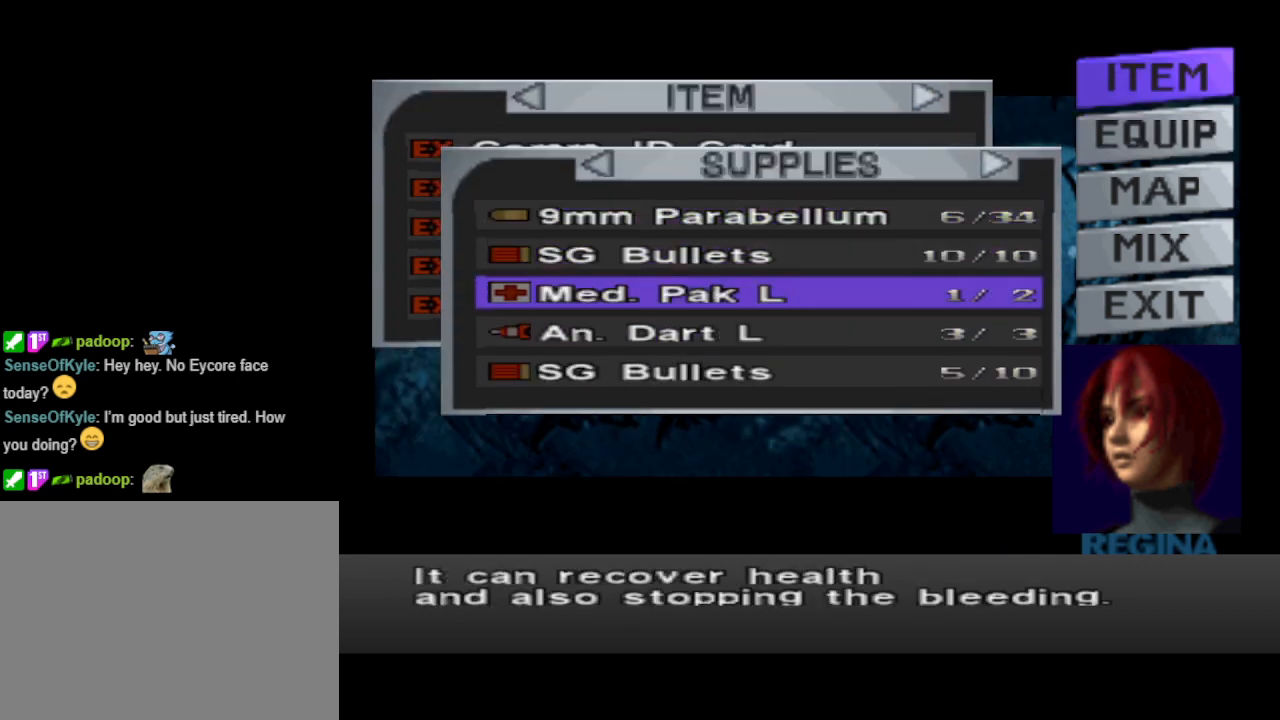
{"buttons": [], "events": [[33, "DPAD_DOWN", "up"]]}
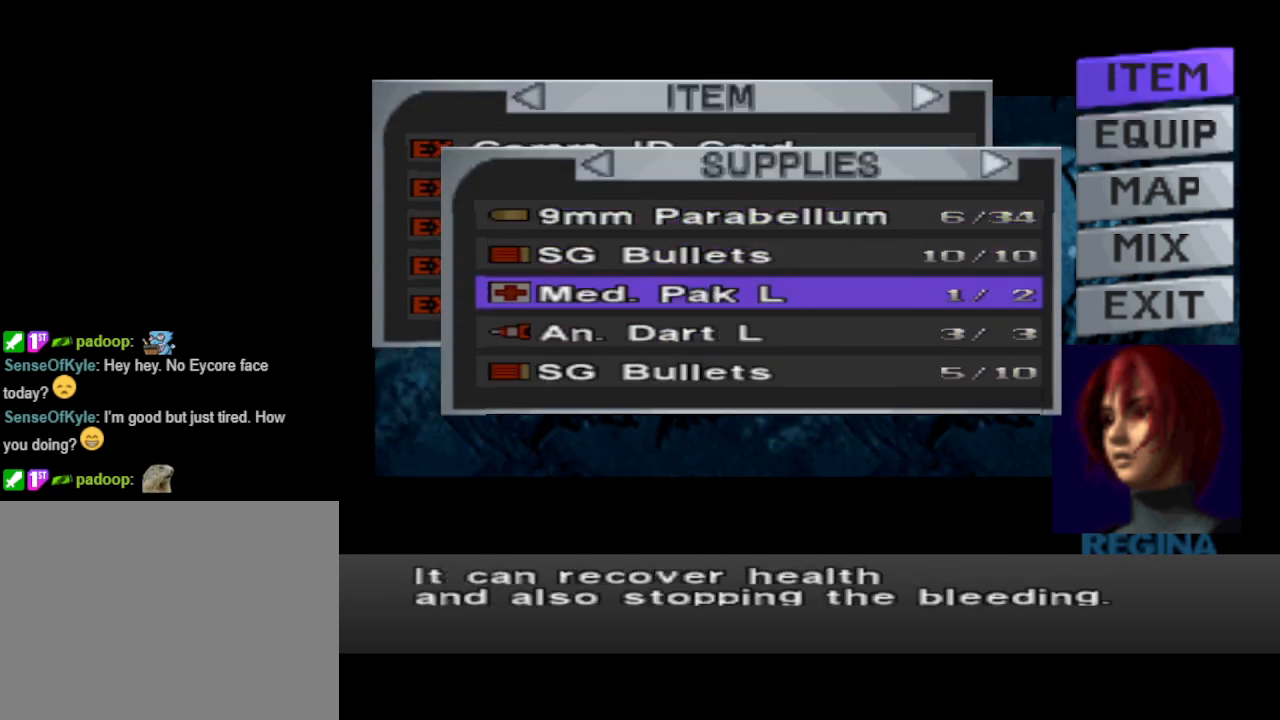
{"buttons": [], "events": [[267, "DPAD_RIGHT", "down"], [367, "DPAD_RIGHT", "up"]]}
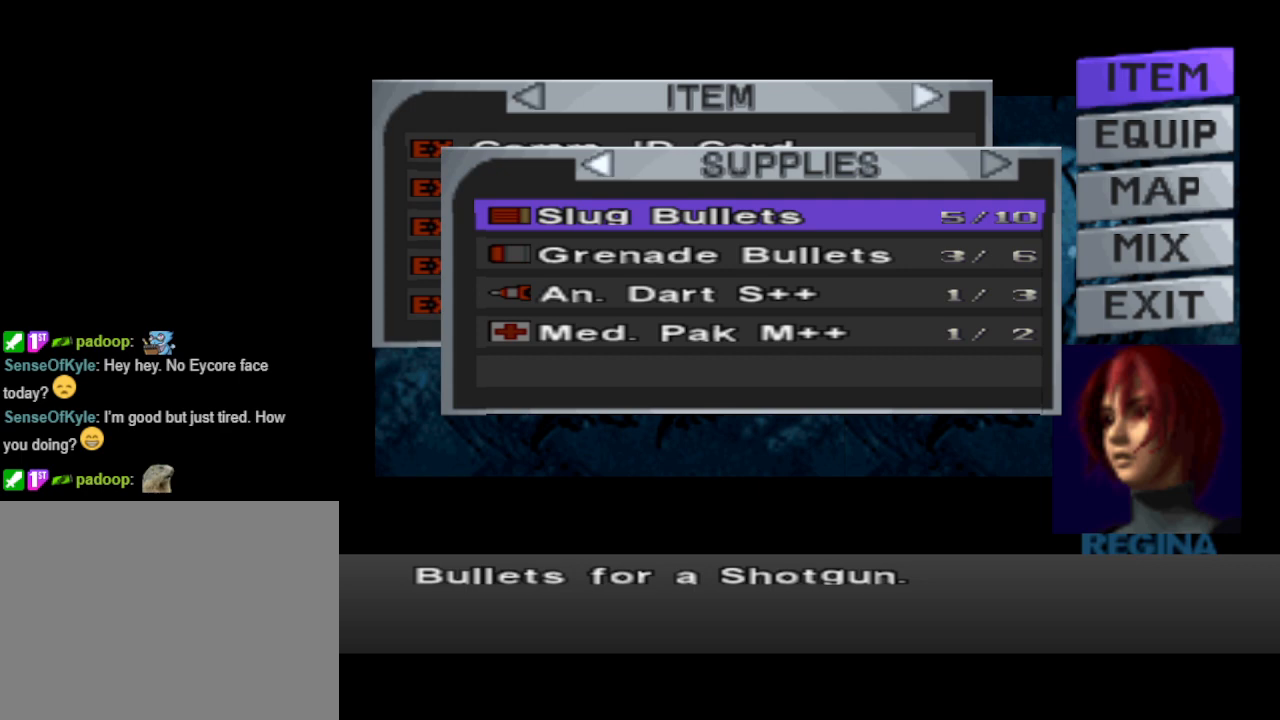
{"buttons": ["DPAD_DOWN"], "events": [[133, "DPAD_DOWN", "down"], [233, "DPAD_DOWN", "up"], [333, "DPAD_DOWN", "down"], [400, "DPAD_DOWN", "up"], [500, "DPAD_DOWN", "down"]]}
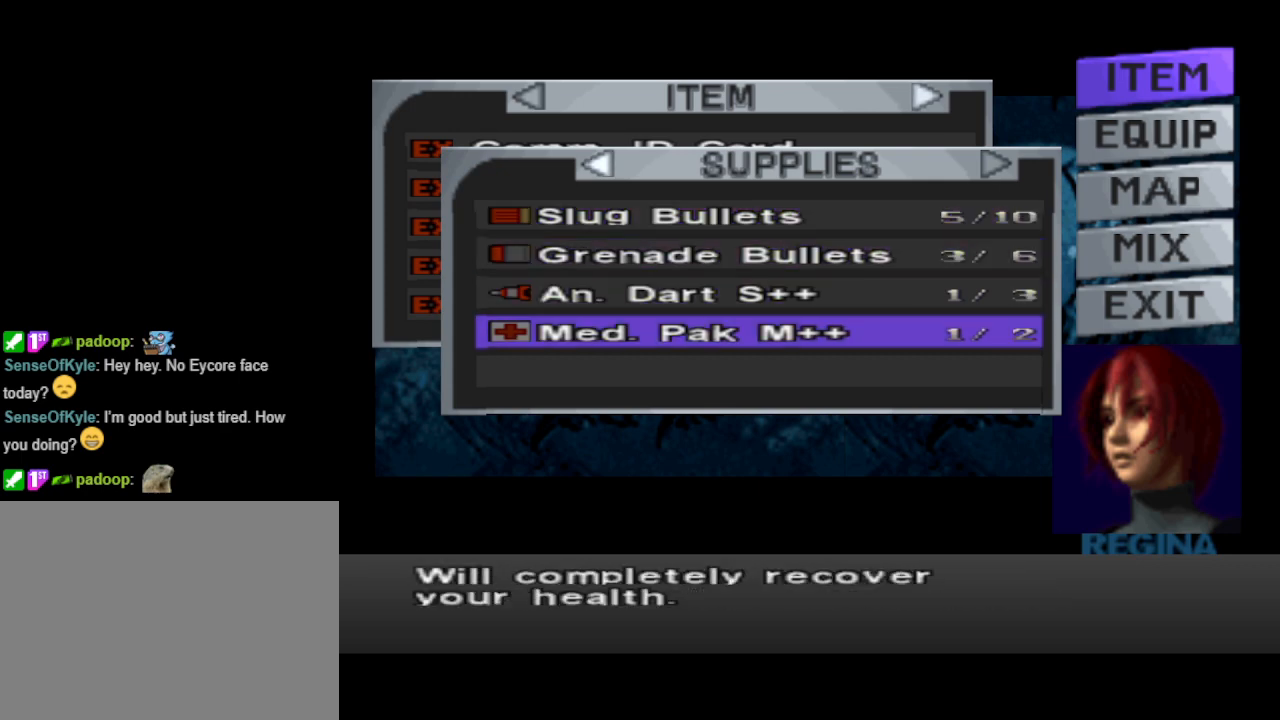
{"buttons": [], "events": [[67, "DPAD_DOWN", "up"]]}
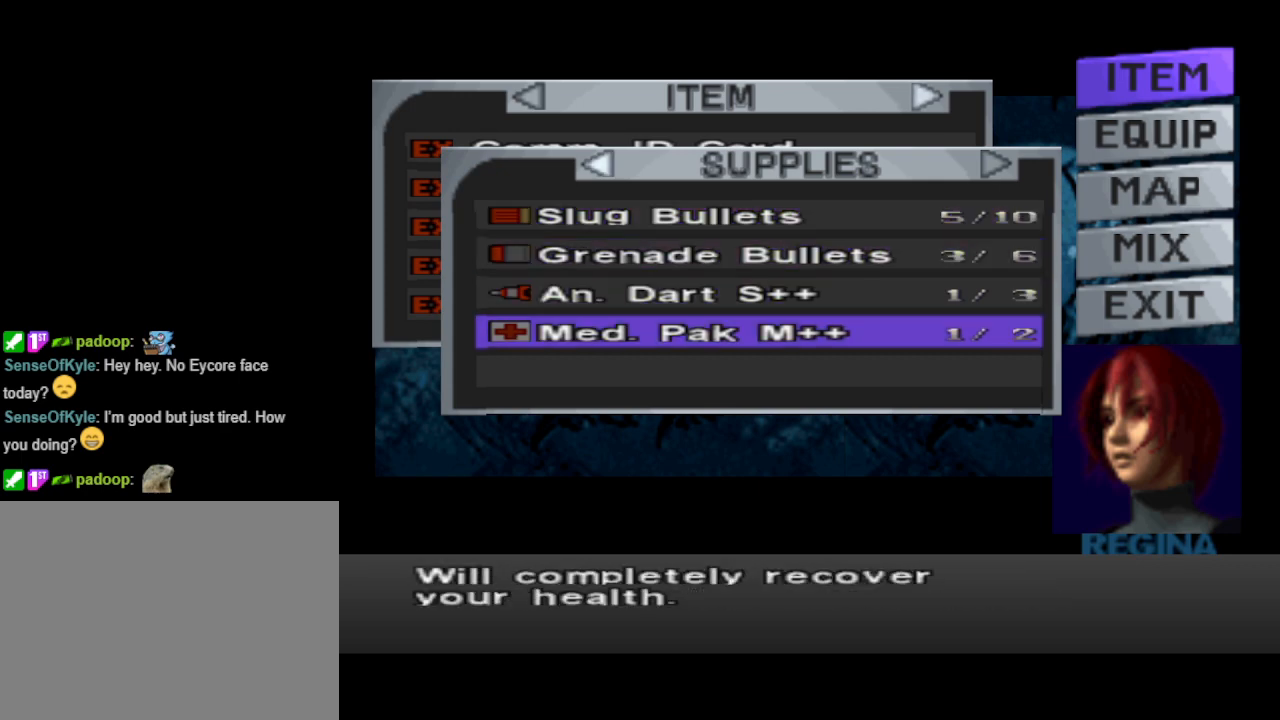
{"buttons": [], "events": [[433, "DPAD_LEFT", "down"], [500, "DPAD_LEFT", "up"]]}
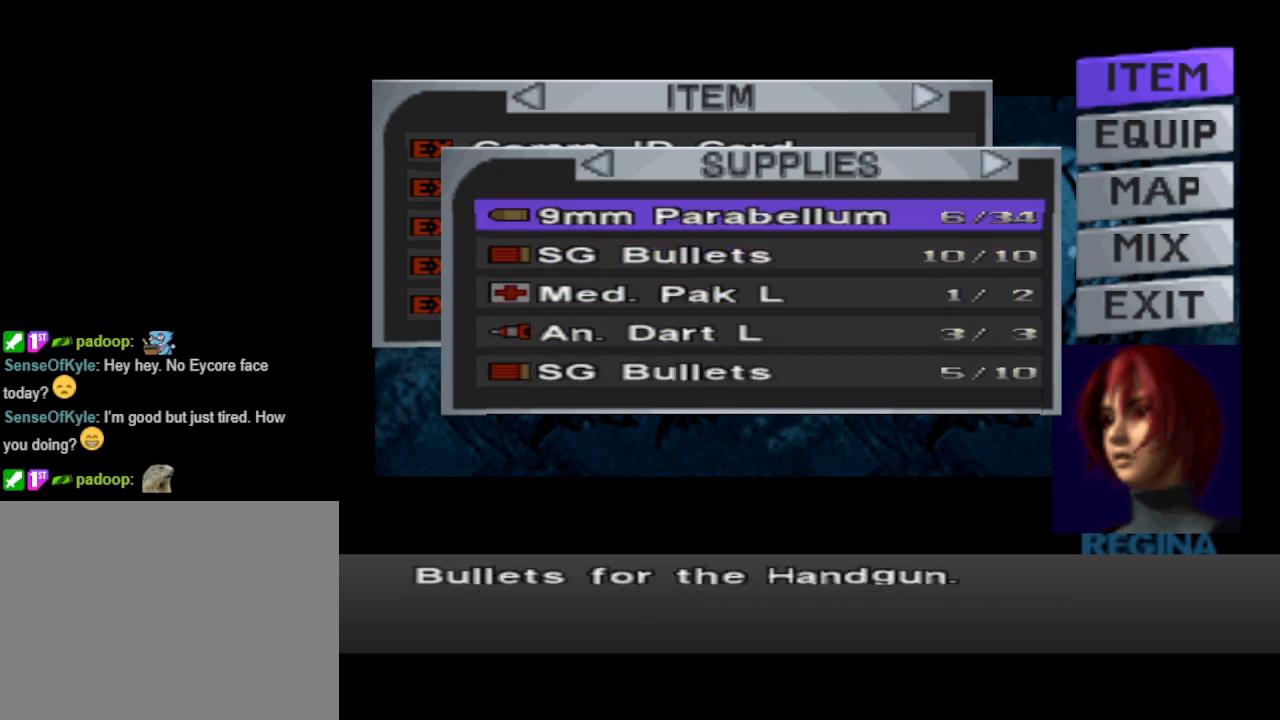
{"buttons": ["DPAD_DOWN"], "events": [[300, "DPAD_DOWN", "down"], [400, "DPAD_DOWN", "up"], [467, "DPAD_DOWN", "down"]]}
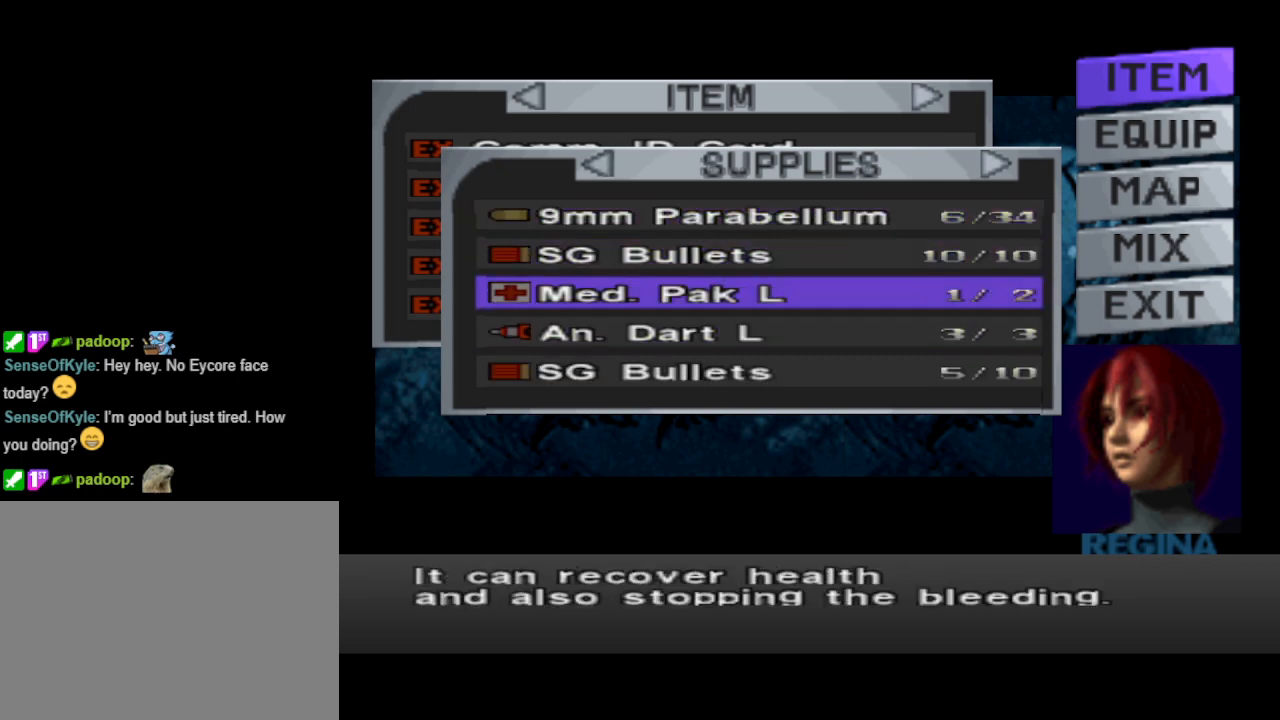
{"buttons": [], "events": [[67, "DPAD_DOWN", "up"], [133, "DPAD_DOWN", "down"], [267, "DPAD_DOWN", "up"], [367, "DPAD_DOWN", "down"], [433, "DPAD_DOWN", "up"]]}
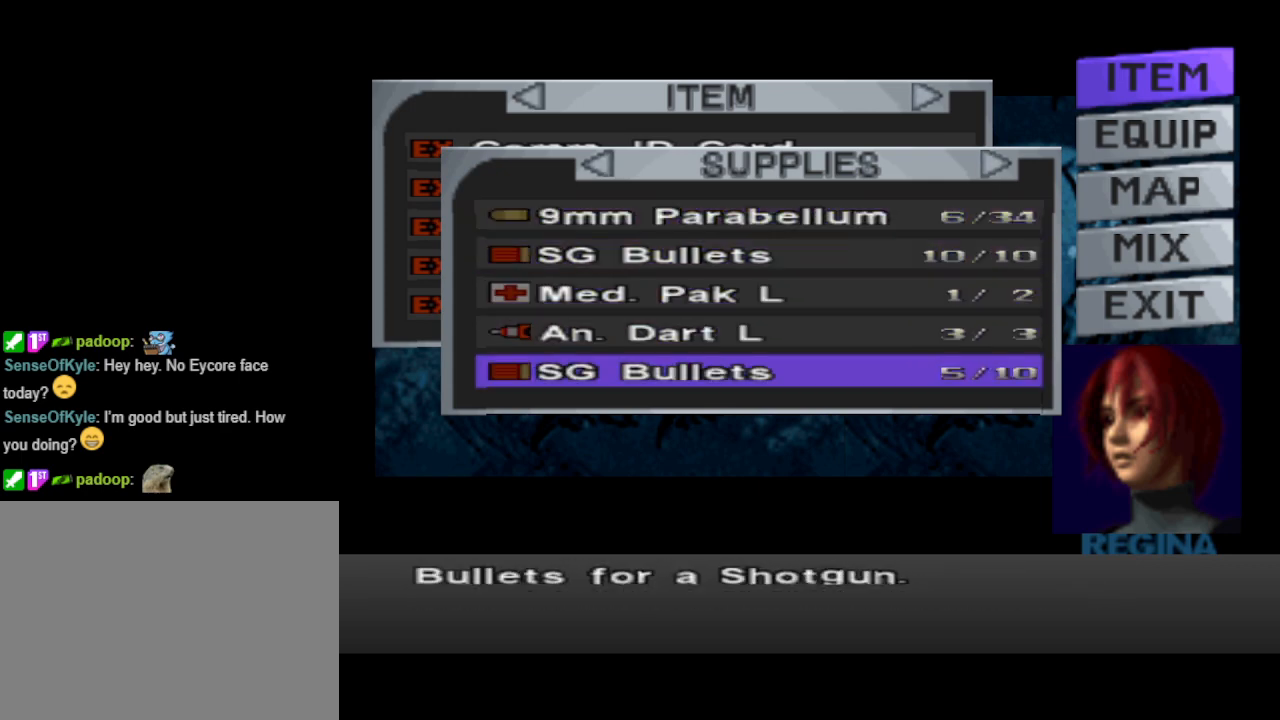
{"buttons": [], "events": [[133, "DPAD_LEFT", "down"], [233, "DPAD_LEFT", "up"]]}
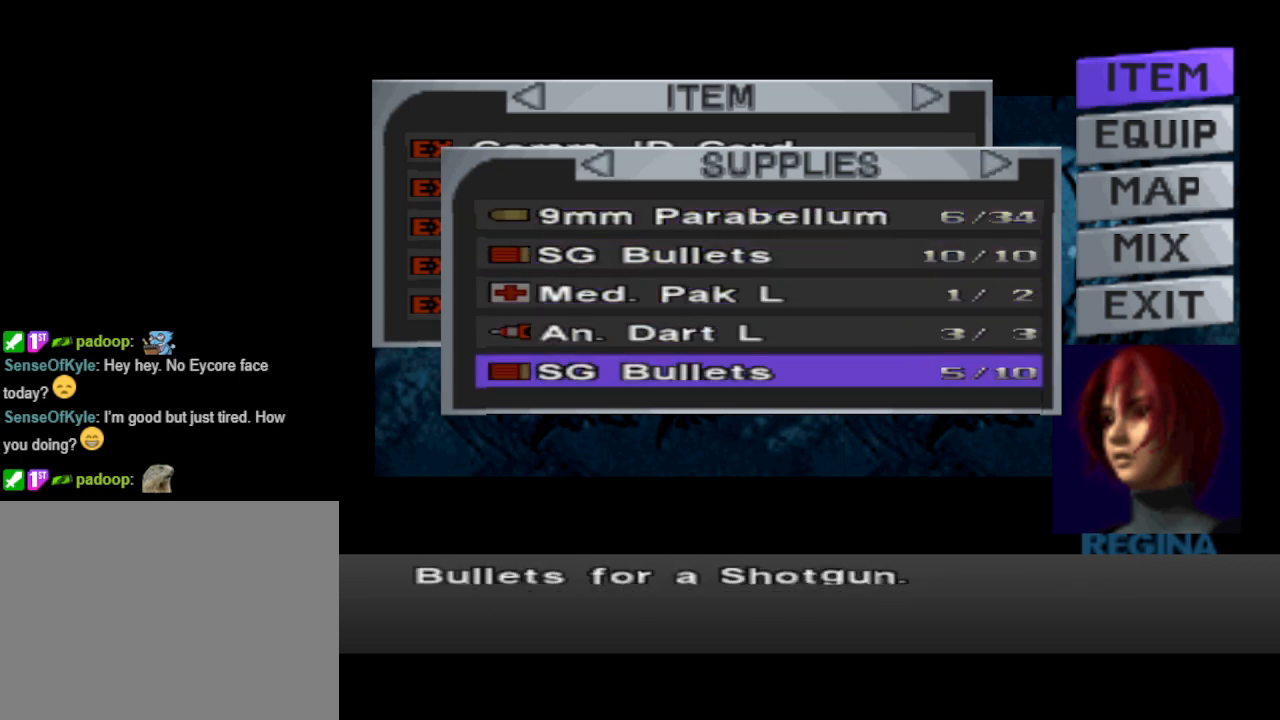
{"buttons": [], "events": [[367, "DPAD_RIGHT", "down"], [467, "DPAD_RIGHT", "up"]]}
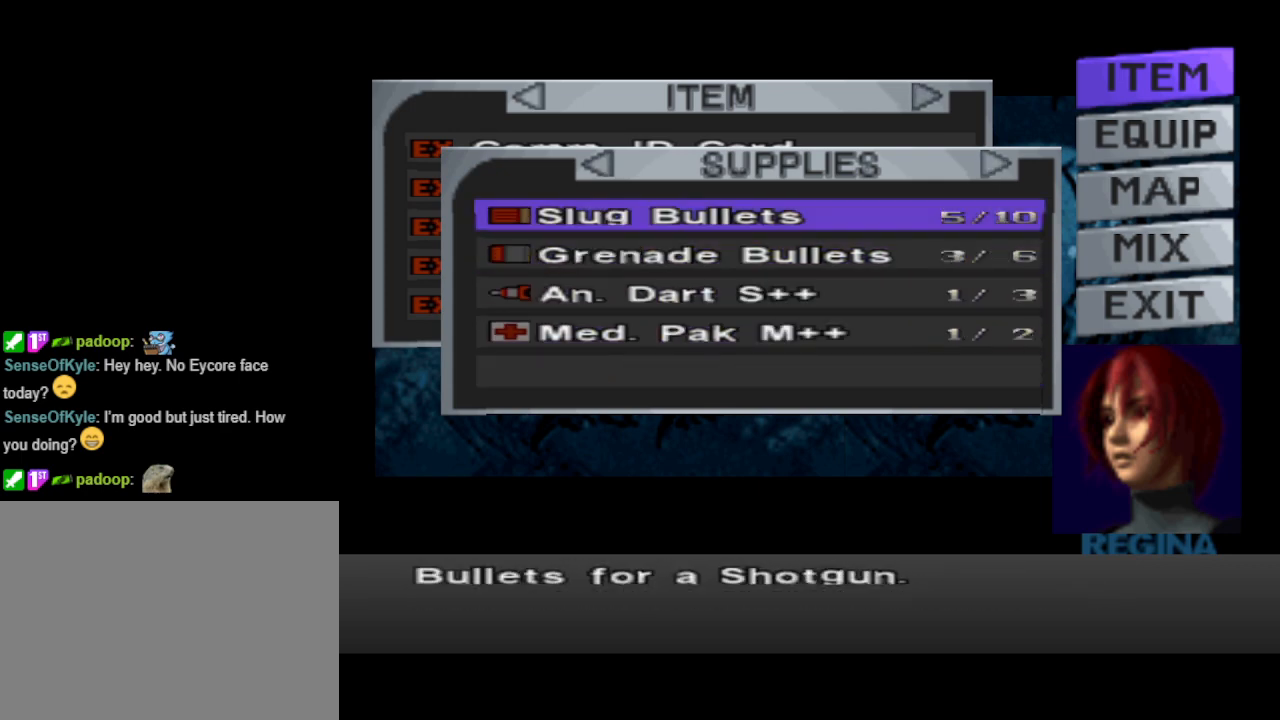
{"buttons": ["DPAD_DOWN"], "events": [[300, "DPAD_DOWN", "down"], [400, "DPAD_DOWN", "up"], [500, "DPAD_DOWN", "down"]]}
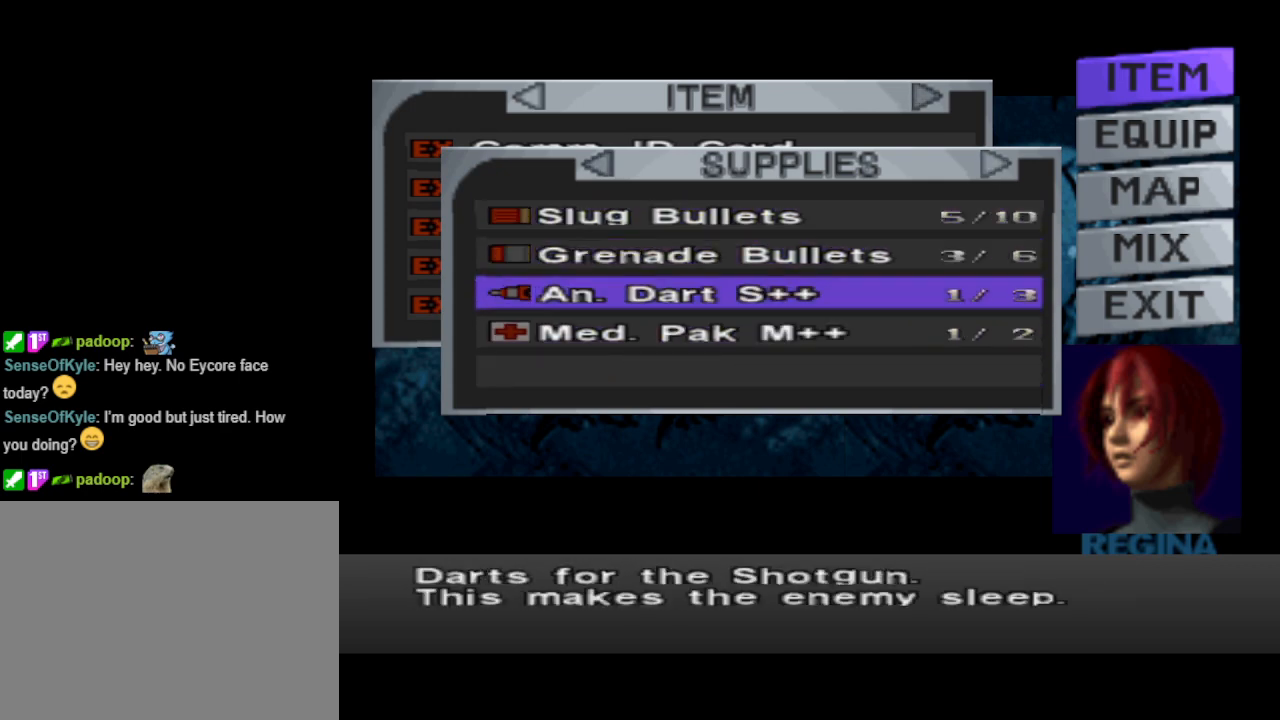
{"buttons": [], "events": [[33, "DPAD_DOWN", "up"], [133, "DPAD_DOWN", "down"], [233, "DPAD_DOWN", "up"]]}
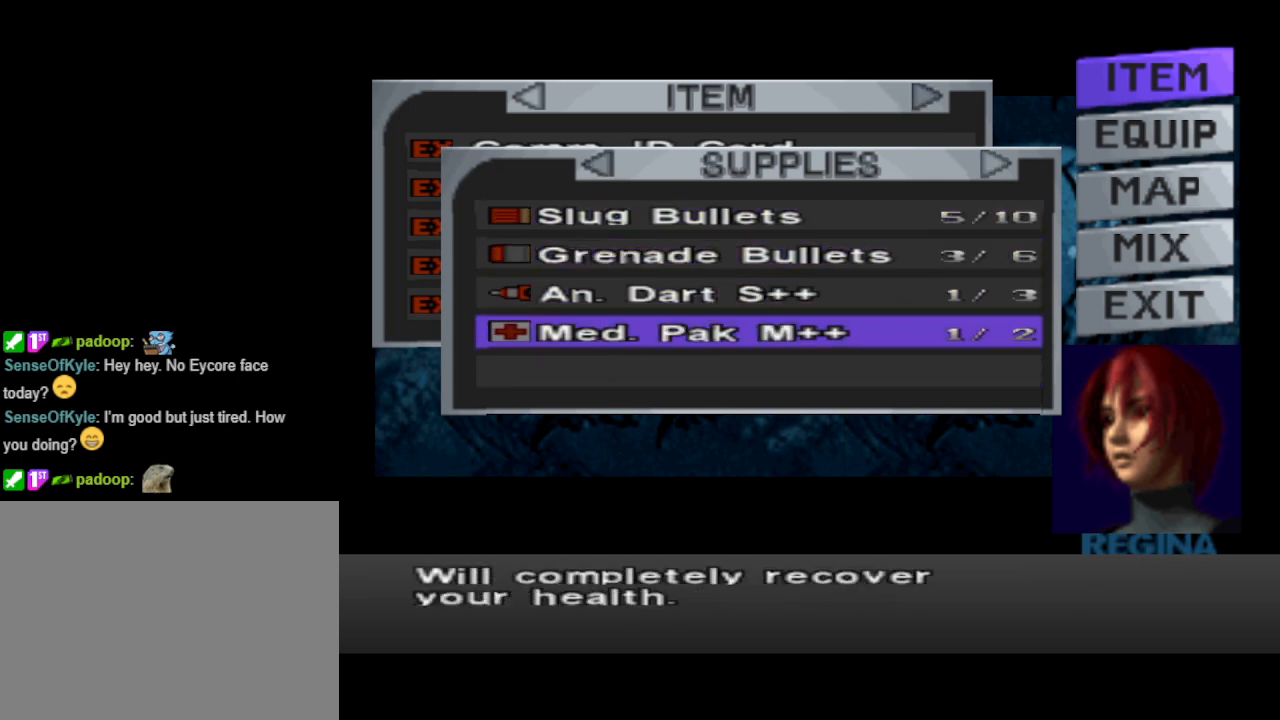
{"buttons": [], "events": []}
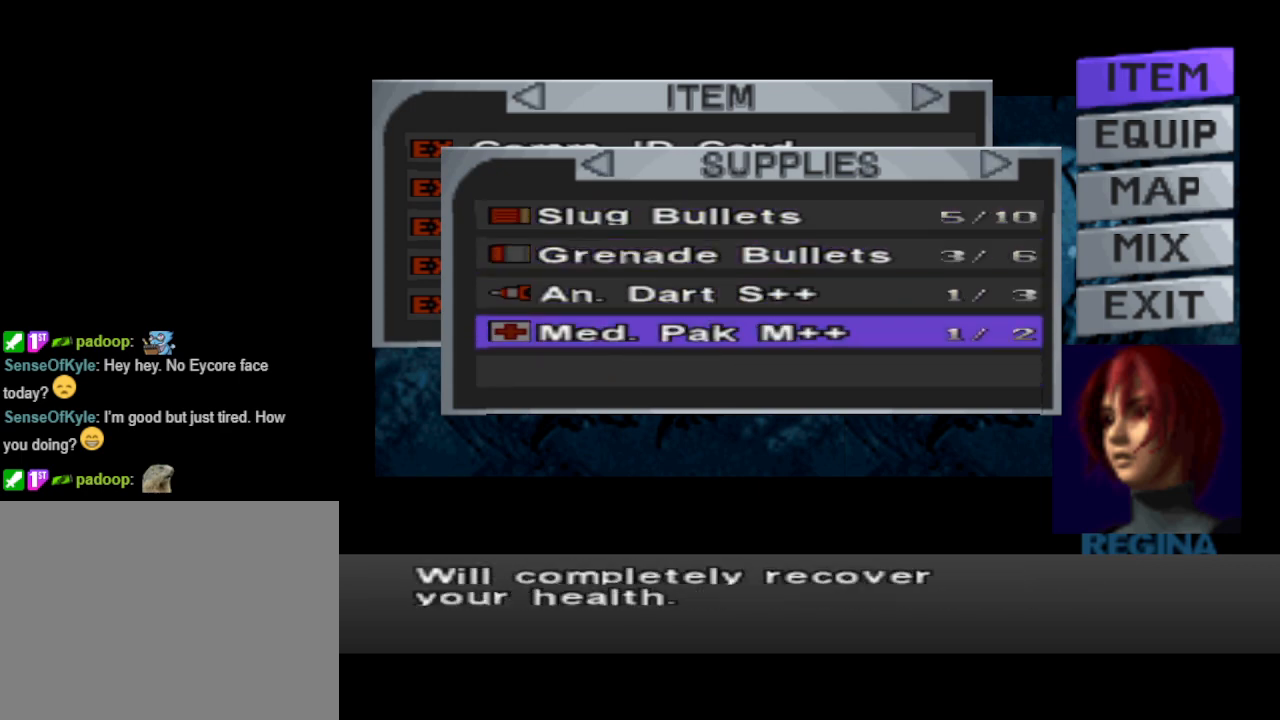
{"buttons": ["CIRCLE"], "events": [[300, "CIRCLE", "down"], [400, "CIRCLE", "up"], [467, "CIRCLE", "down"]]}
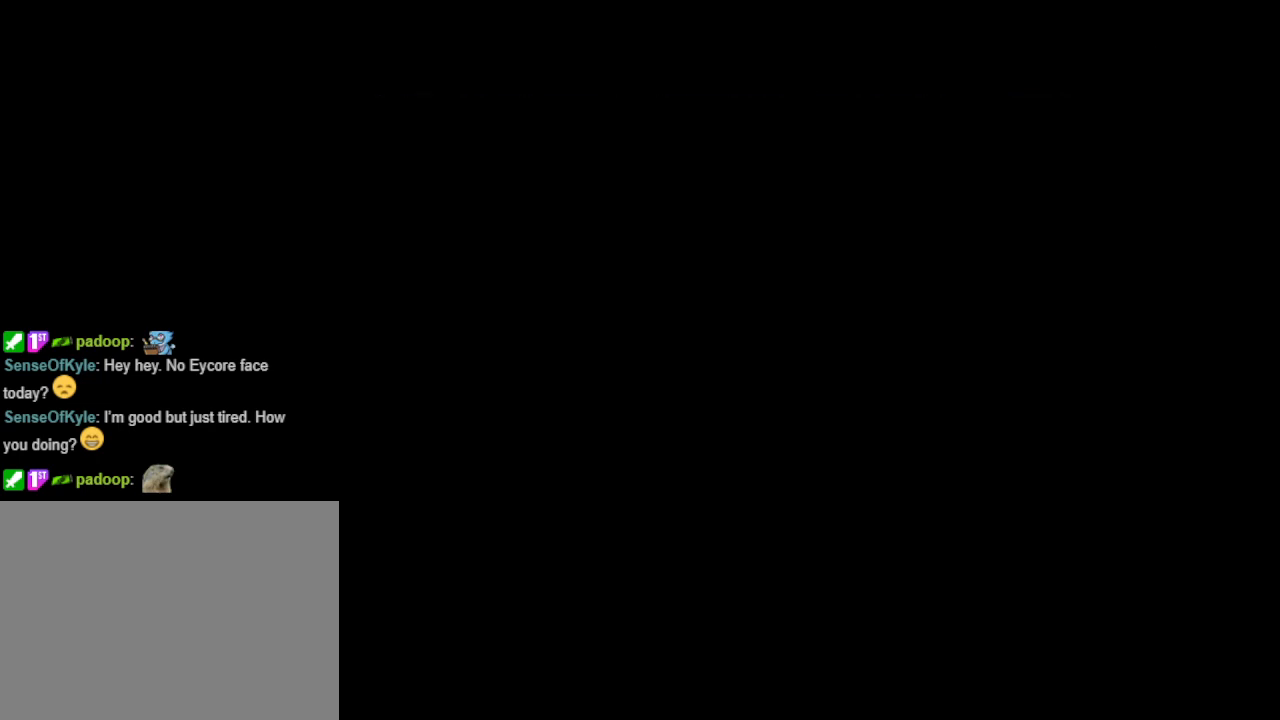
{"buttons": ["CIRCLE", "DPAD_UP"], "events": [[67, "CIRCLE", "up"], [367, "DPAD_UP", "down"], [467, "CIRCLE", "down"]]}
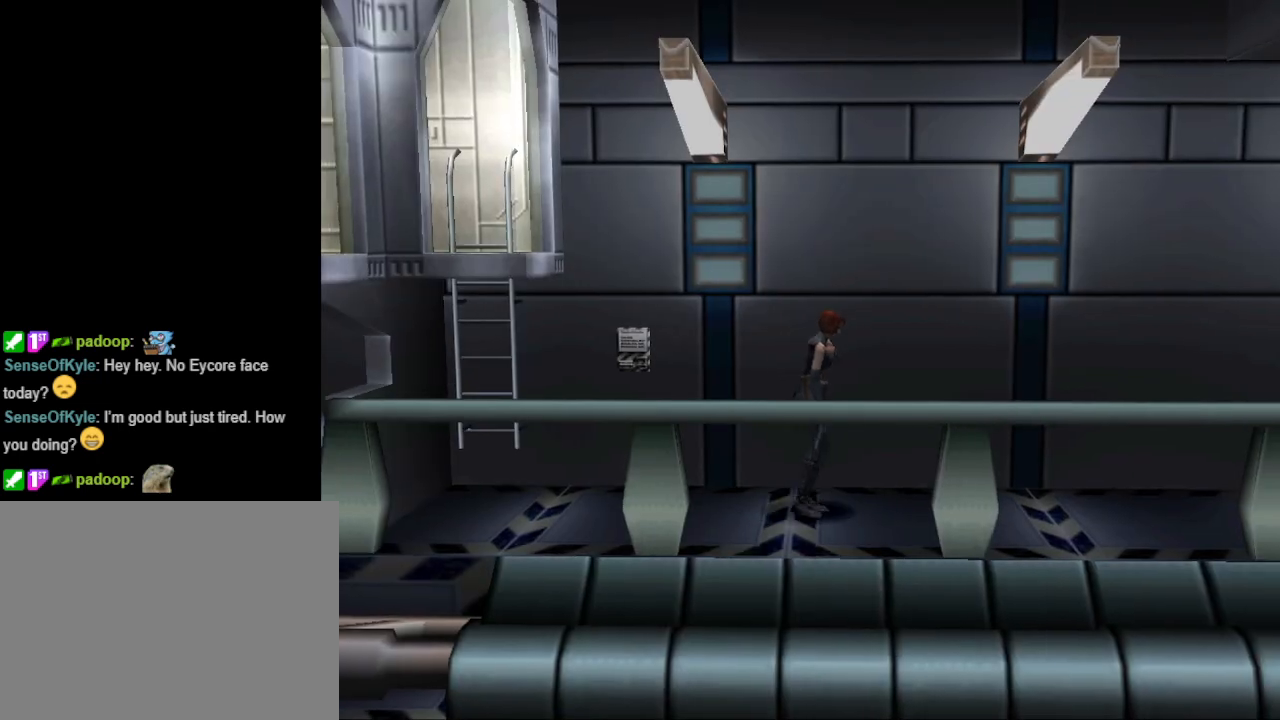
{"buttons": ["CIRCLE", "DPAD_UP"], "events": []}
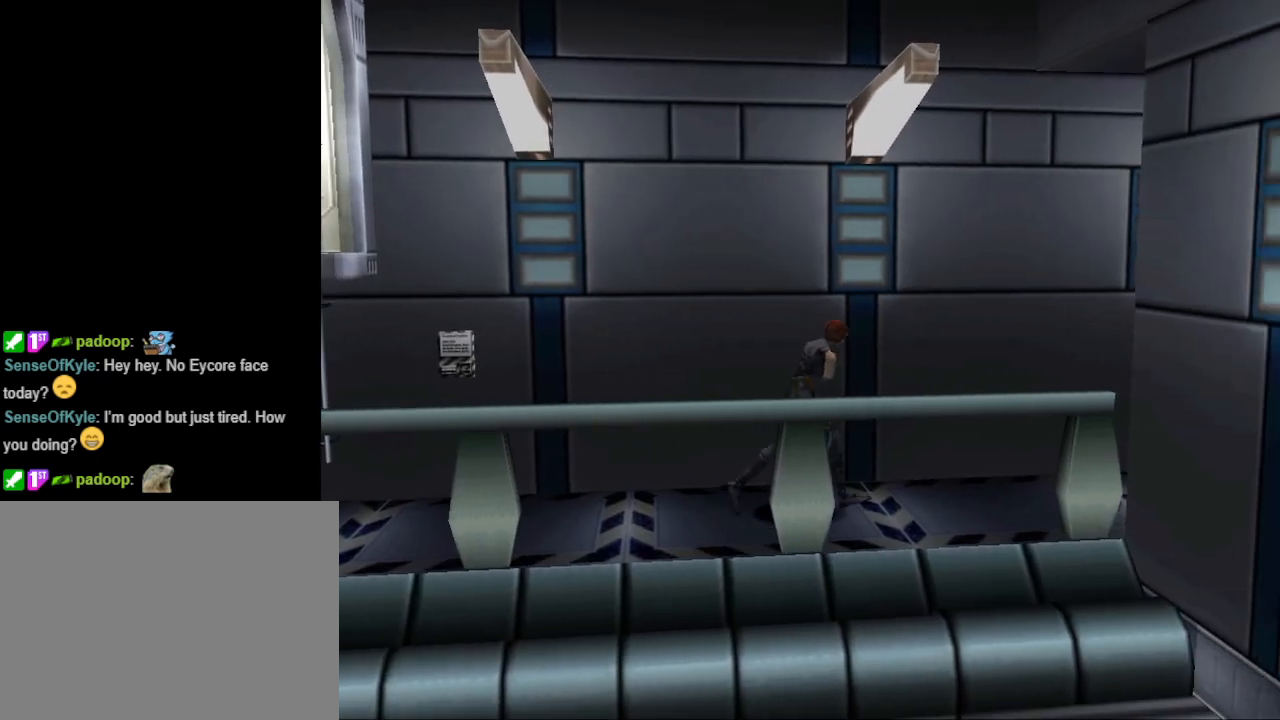
{"buttons": ["CIRCLE", "DPAD_UP"], "events": []}